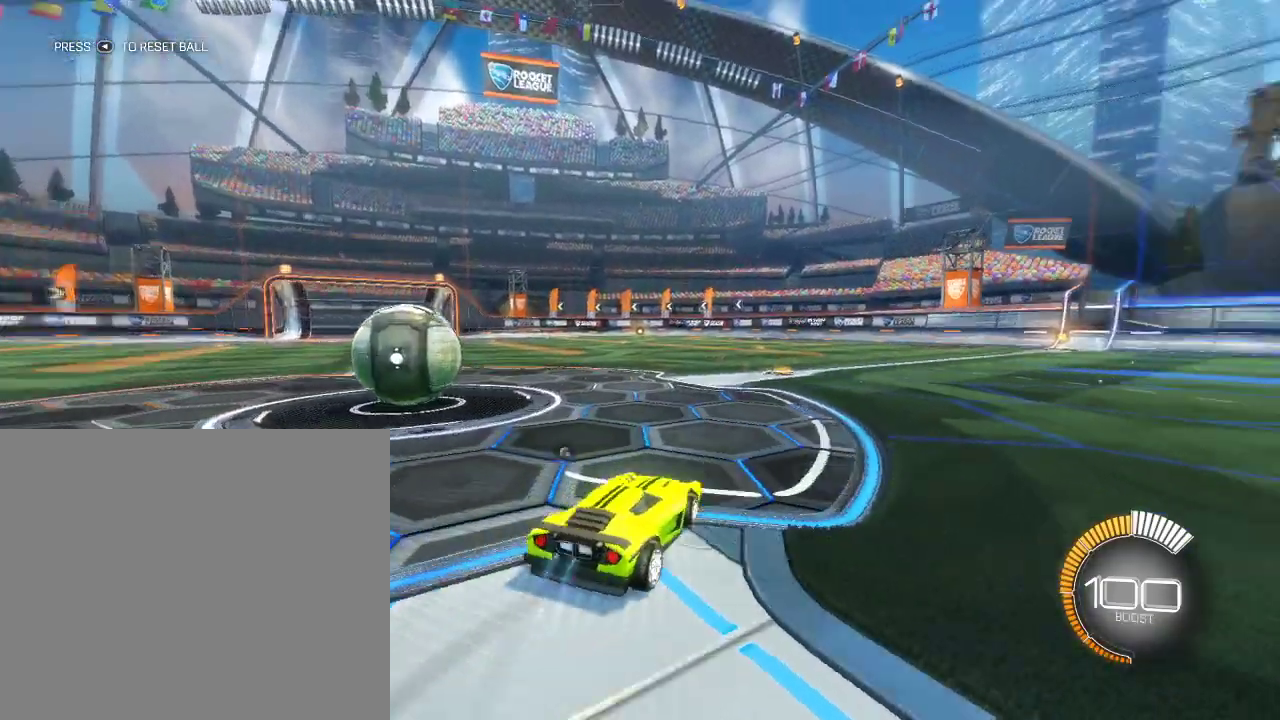
Gameplay with a controller (PlayStation layout); each line is a JSON object with the inputs held at the frame after it (dt_ms = milliseconds from this image to that frame). "events" lists button and stick changes between this image and that frame as [ms after this image, input, new state], when the widget could be followed in between.
{"dt_ms": 700, "buttons": ["CROSS", "R1"], "left_stick": "left", "right_stick": "center", "events": [[83, "left_stick", "right"], [217, "R2", "up"], [217, "left_stick", "center"], [383, "CROSS", "down"], [450, "CROSS", "up"], [550, "left_stick", "left"], [650, "CROSS", "down"], [650, "R1", "down"]]}
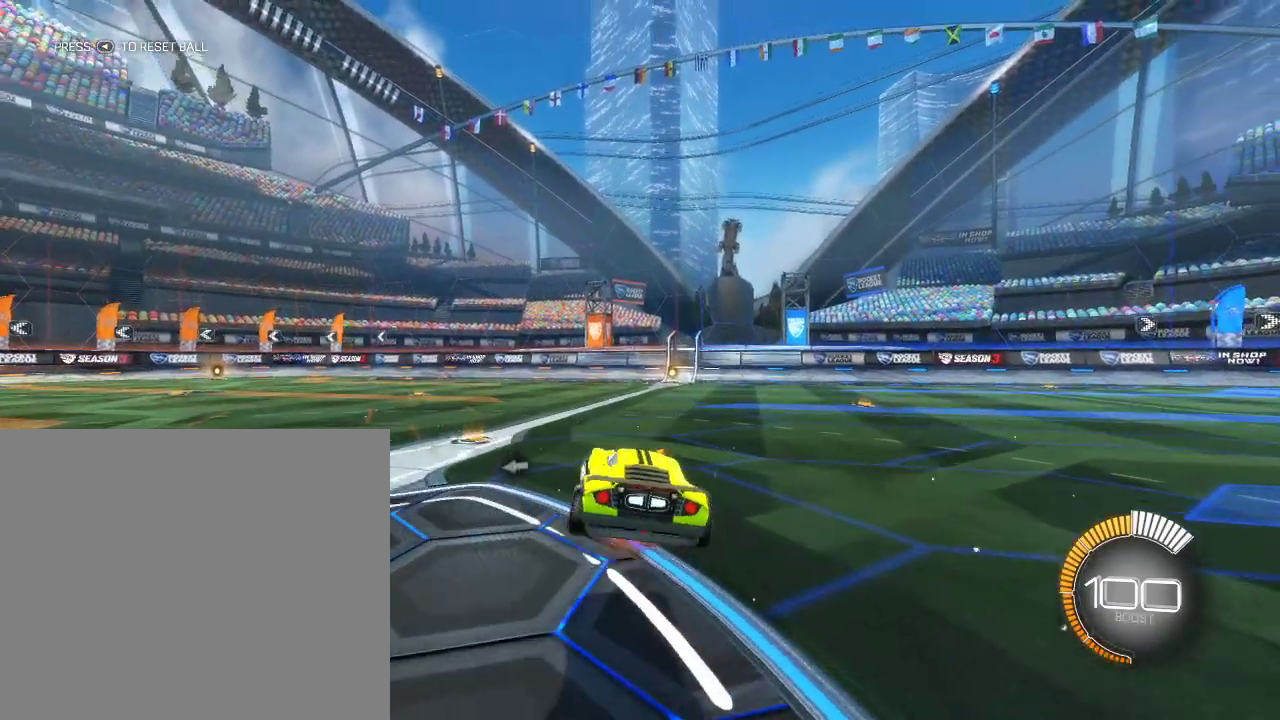
{"dt_ms": 300, "buttons": ["L1"], "left_stick": "right", "right_stick": "center", "events": [[33, "CROSS", "up"], [33, "R1", "up"], [33, "left_stick", "center"], [250, "left_stick", "right"], [267, "L1", "down"]]}
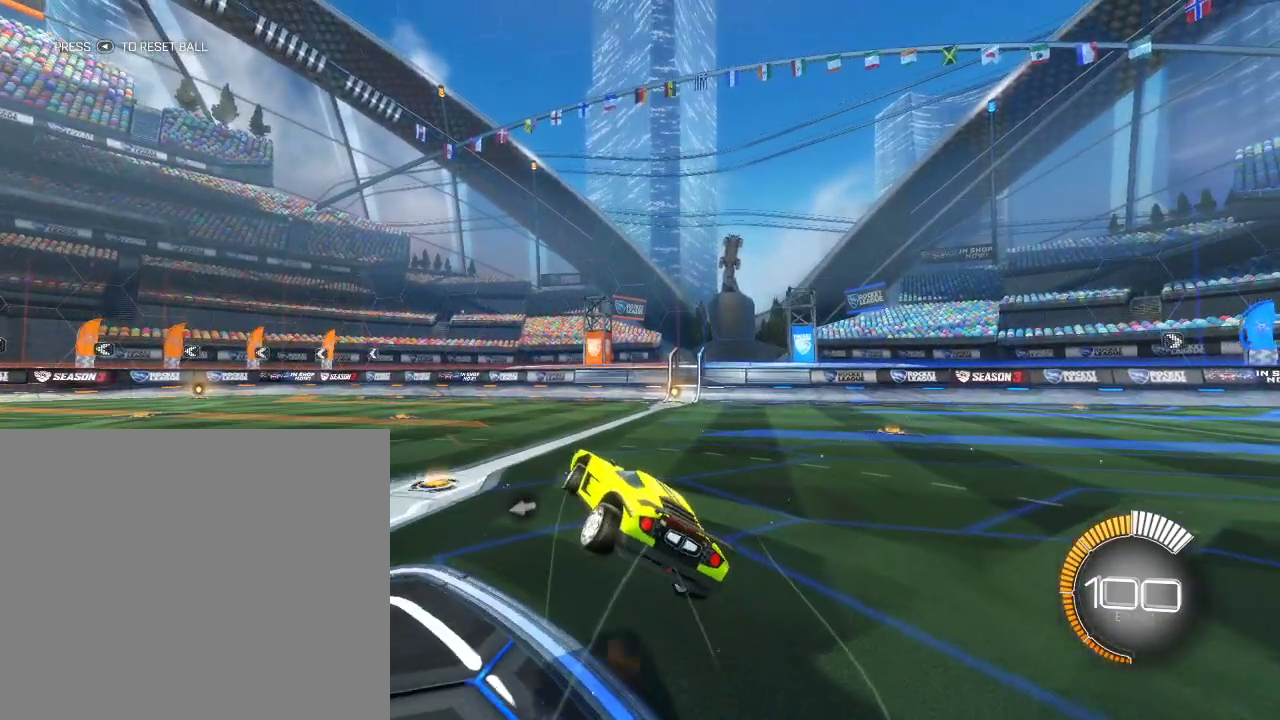
{"dt_ms": 400, "buttons": ["L1"], "left_stick": "right", "right_stick": "center", "events": [[33, "L1", "up"], [100, "left_stick", "center"], [367, "L1", "down"], [367, "left_stick", "right"]]}
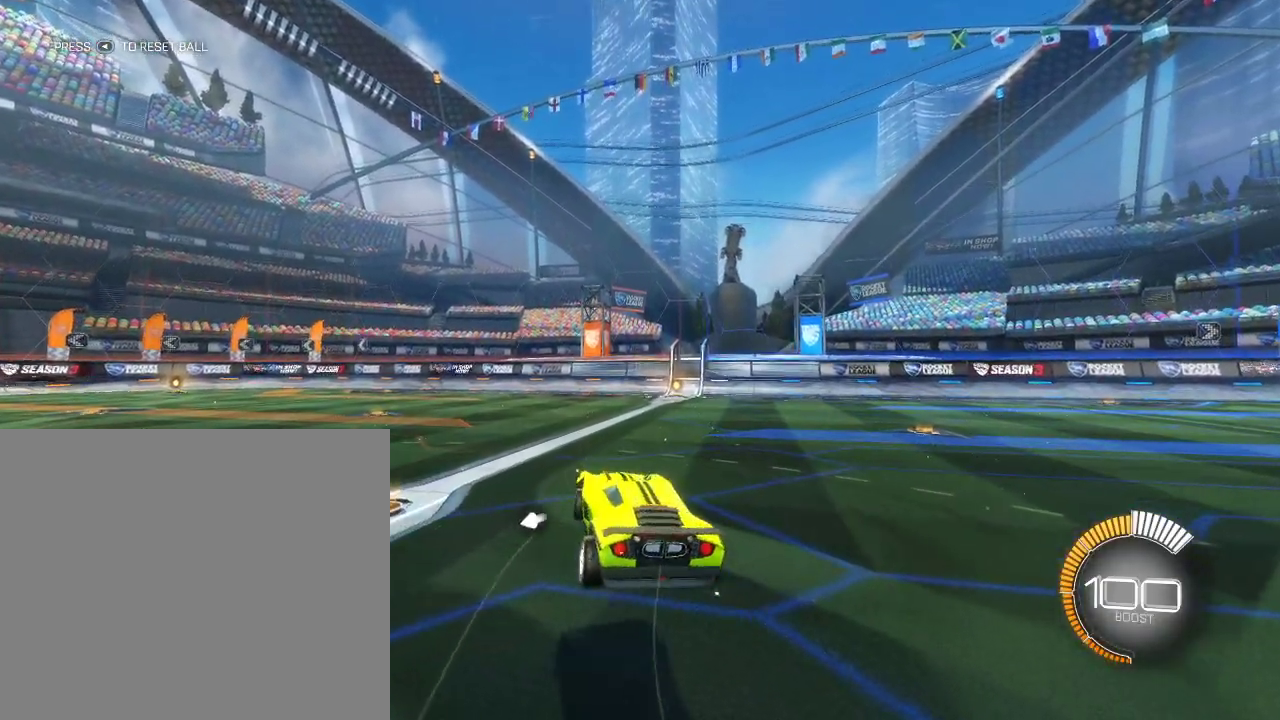
{"dt_ms": 700, "buttons": [], "left_stick": "center", "right_stick": "center", "events": [[33, "L1", "up"], [50, "left_stick", "center"], [300, "left_stick", "up-right"], [417, "R2", "down"], [500, "left_stick", "center"], [550, "R2", "up"], [633, "CROSS", "down"], [700, "CROSS", "up"]]}
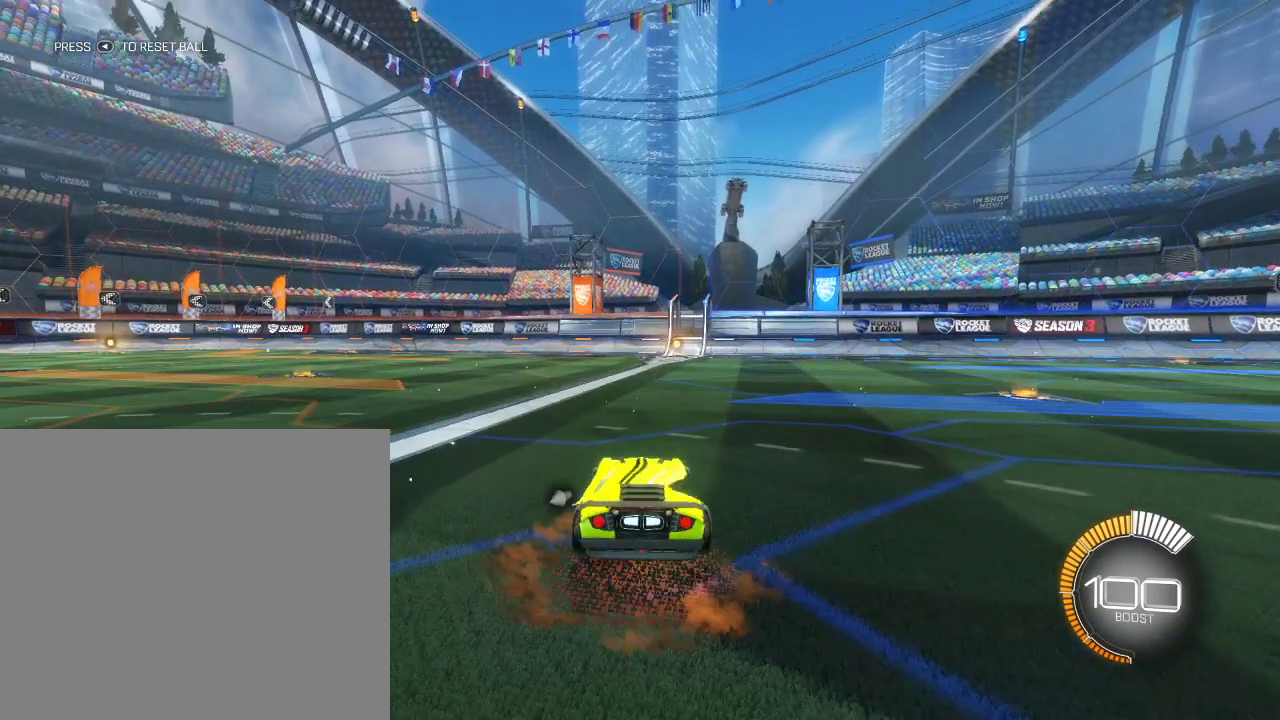
{"dt_ms": 400, "buttons": [], "left_stick": "center", "right_stick": "center", "events": [[50, "left_stick", "left"], [100, "R1", "down"], [100, "left_stick", "center"], [283, "R1", "up"], [283, "left_stick", "up-right"], [400, "left_stick", "center"]]}
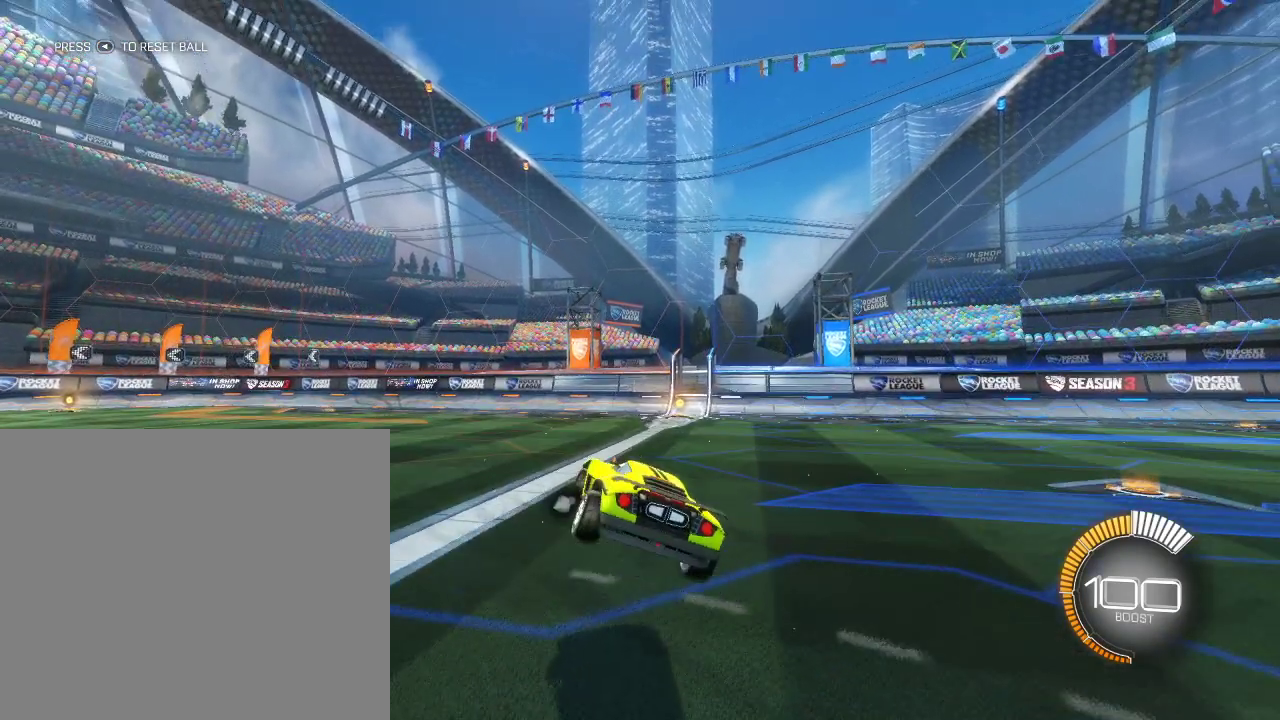
{"dt_ms": 300, "buttons": ["L1"], "left_stick": "center", "right_stick": "center", "events": [[250, "L1", "down"]]}
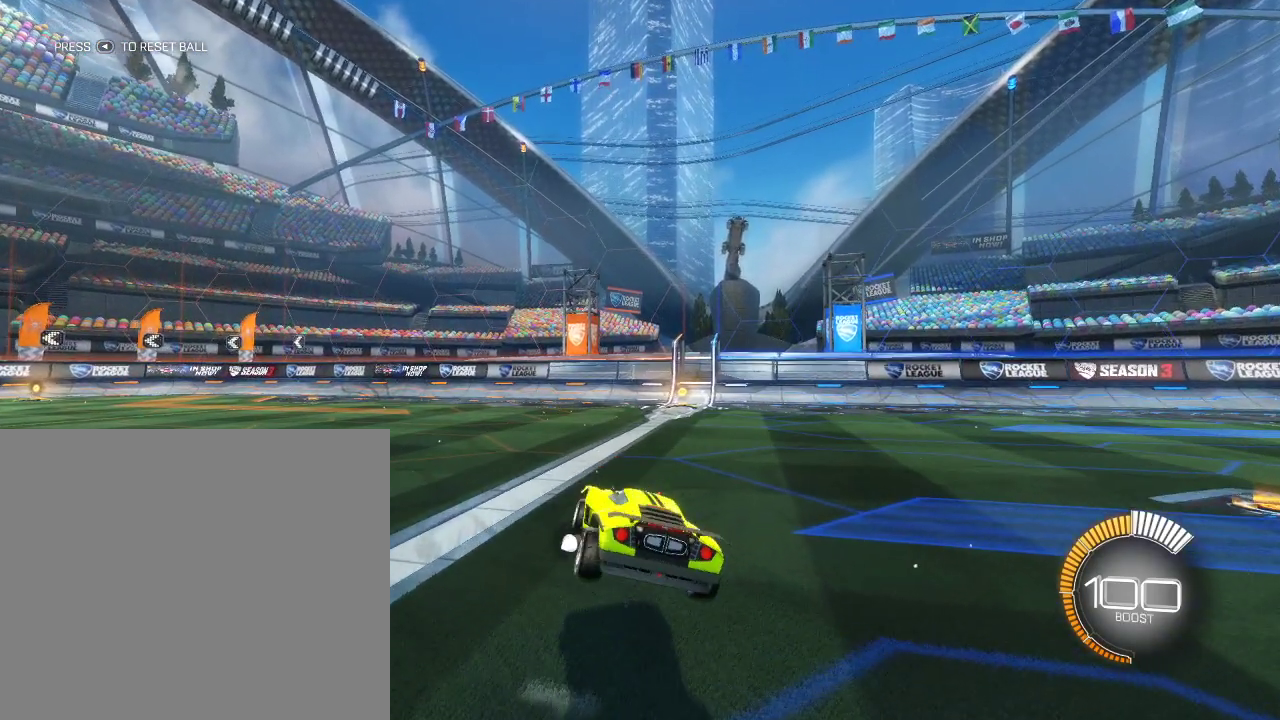
{"dt_ms": 700, "buttons": [], "left_stick": "center", "right_stick": "center", "events": [[133, "L1", "up"], [333, "R2", "down"], [333, "left_stick", "right"], [400, "left_stick", "center"], [450, "R2", "up"], [517, "CROSS", "down"], [583, "CROSS", "up"], [600, "left_stick", "left"], [650, "CROSS", "down"], [650, "R1", "down"], [700, "CROSS", "up"], [700, "R1", "up"], [700, "left_stick", "center"]]}
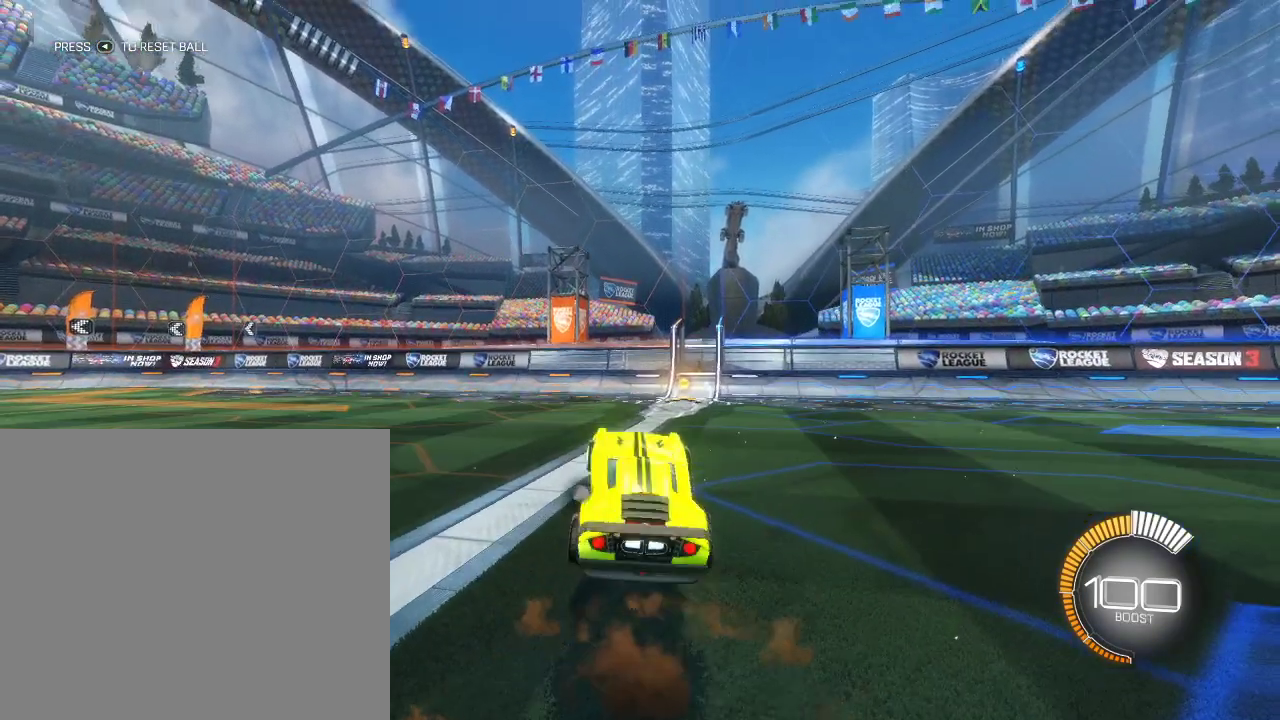
{"dt_ms": 500, "buttons": ["L1"], "left_stick": "center", "right_stick": "center", "events": [[117, "L1", "down"], [117, "left_stick", "right"], [250, "L1", "up"], [250, "left_stick", "center"], [400, "L1", "down"]]}
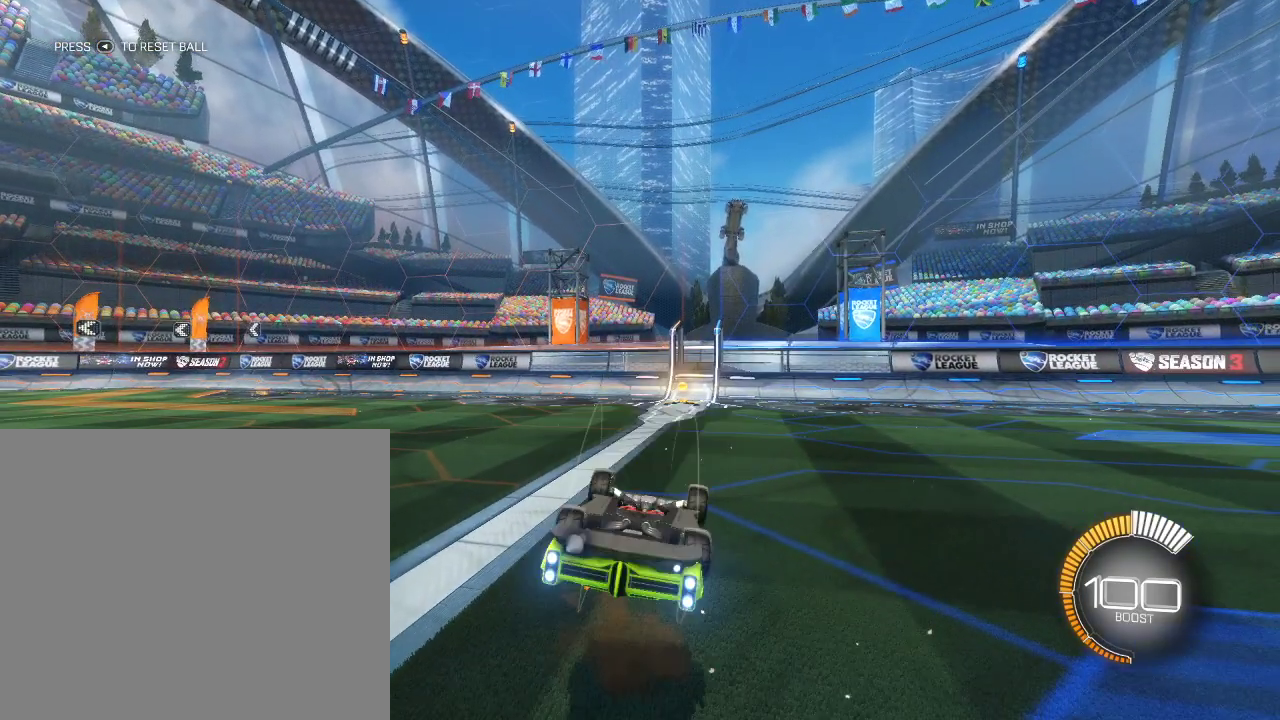
{"dt_ms": 400, "buttons": [], "left_stick": "center", "right_stick": "center", "events": [[117, "L1", "up"]]}
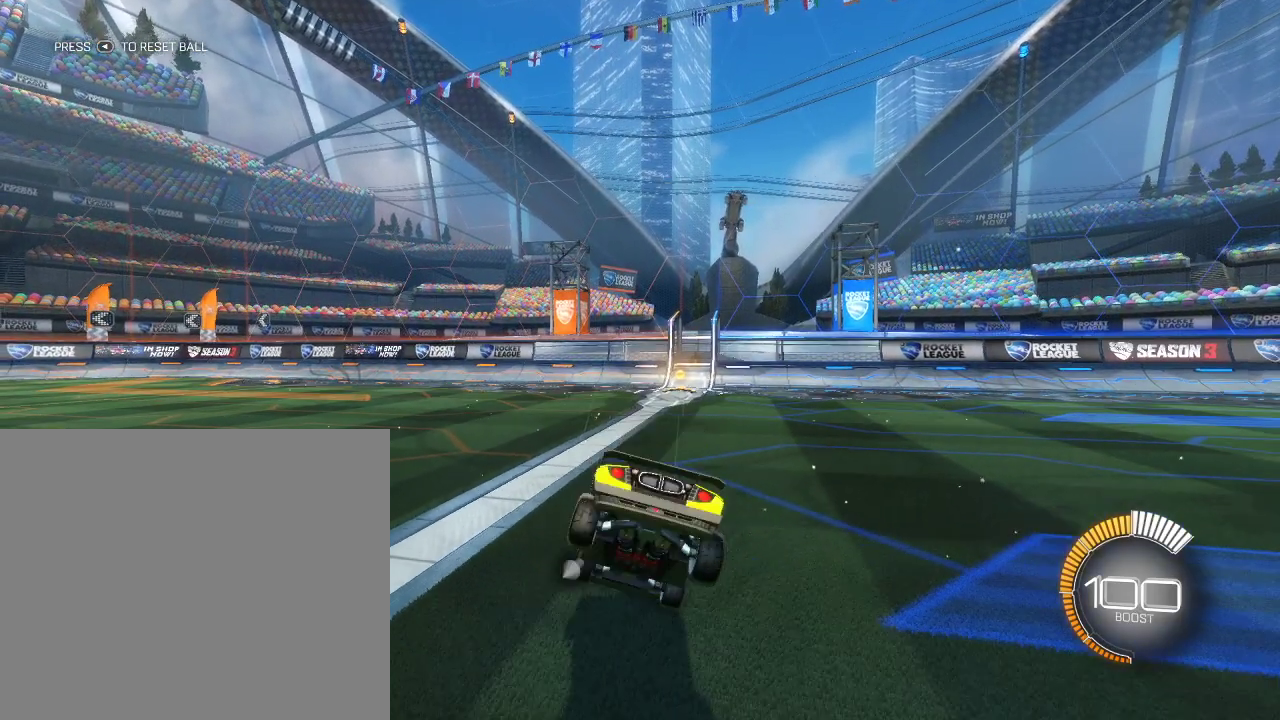
{"dt_ms": 800, "buttons": [], "left_stick": "center", "right_stick": "center", "events": [[250, "START", "down"], [417, "START", "up"], [683, "DPAD_DOWN", "down"], [750, "DPAD_DOWN", "up"]]}
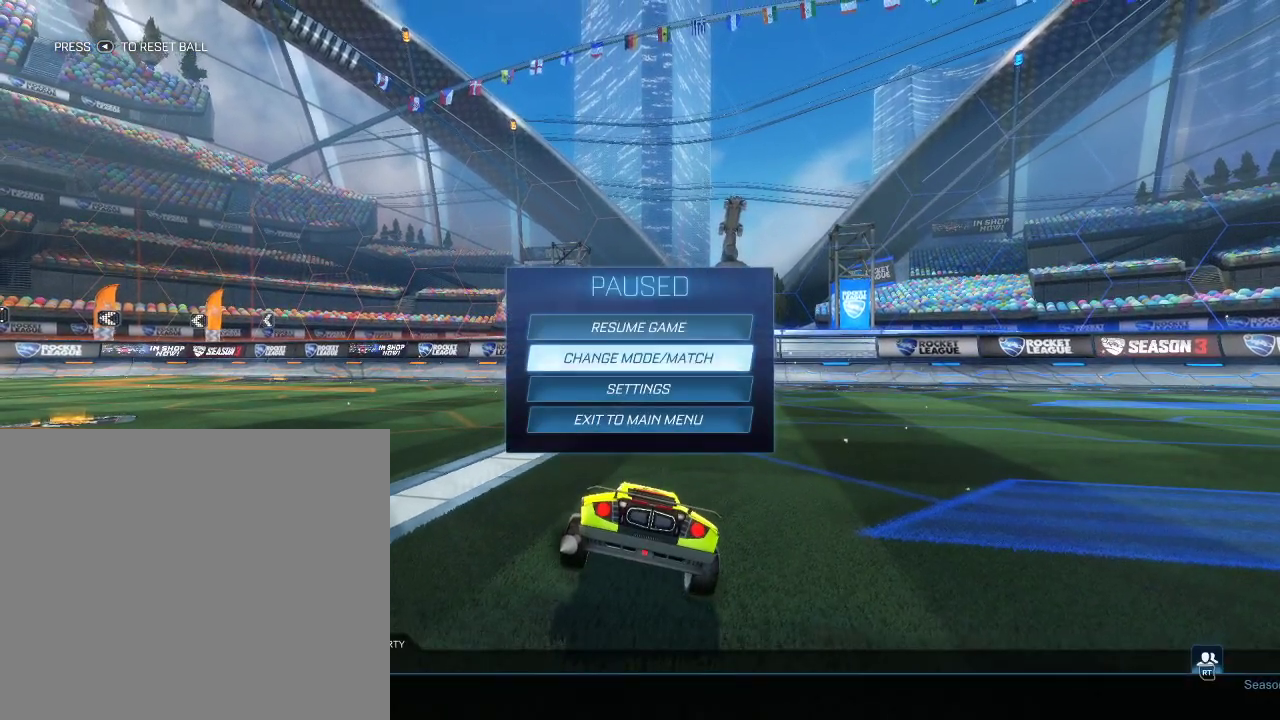
{"dt_ms": 300, "buttons": [], "left_stick": "center", "right_stick": "center", "events": [[17, "DPAD_DOWN", "down"], [100, "DPAD_DOWN", "up"], [183, "CROSS", "down"], [283, "CROSS", "up"]]}
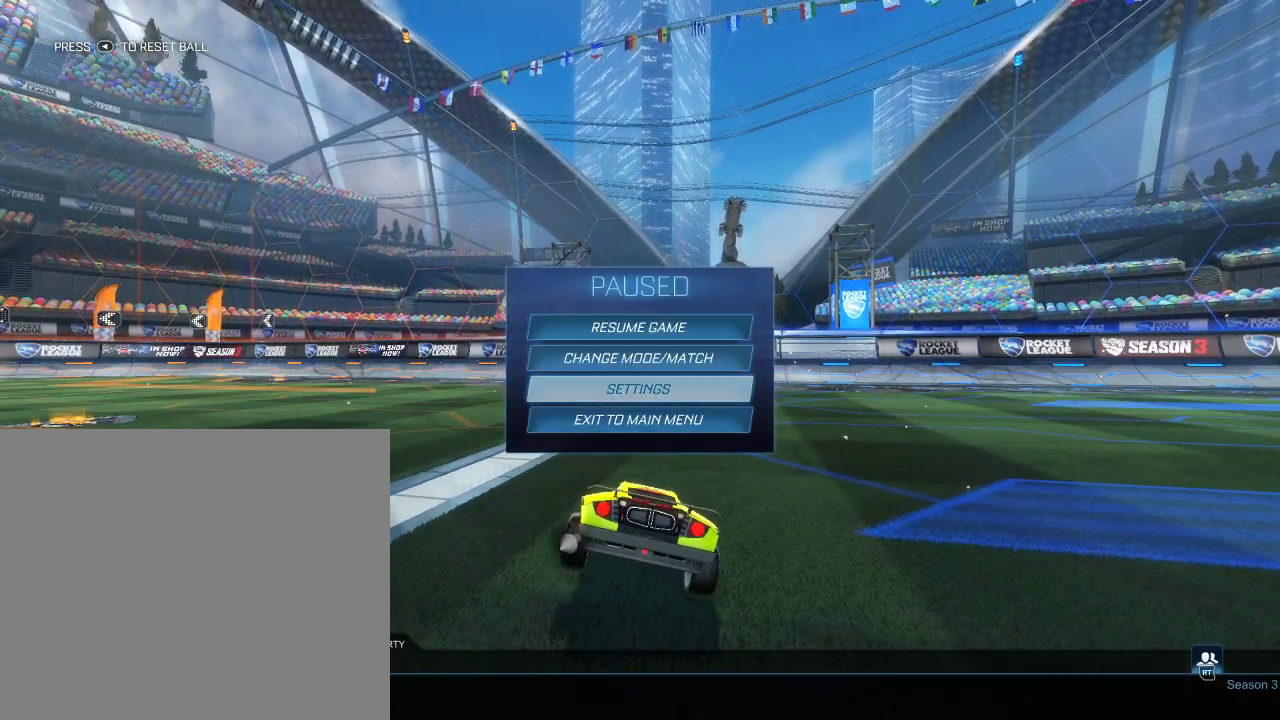
{"dt_ms": 500, "buttons": [], "left_stick": "center", "right_stick": "center", "events": []}
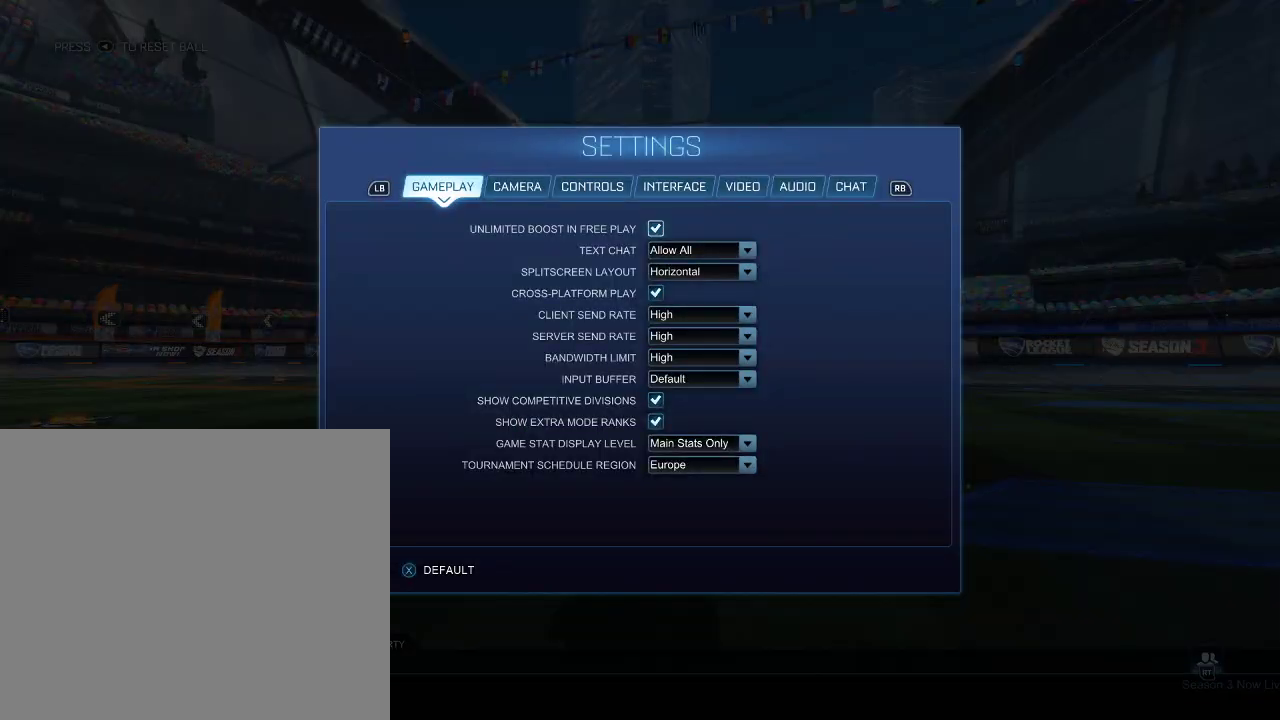
{"dt_ms": 500, "buttons": [], "left_stick": "center", "right_stick": "center", "events": []}
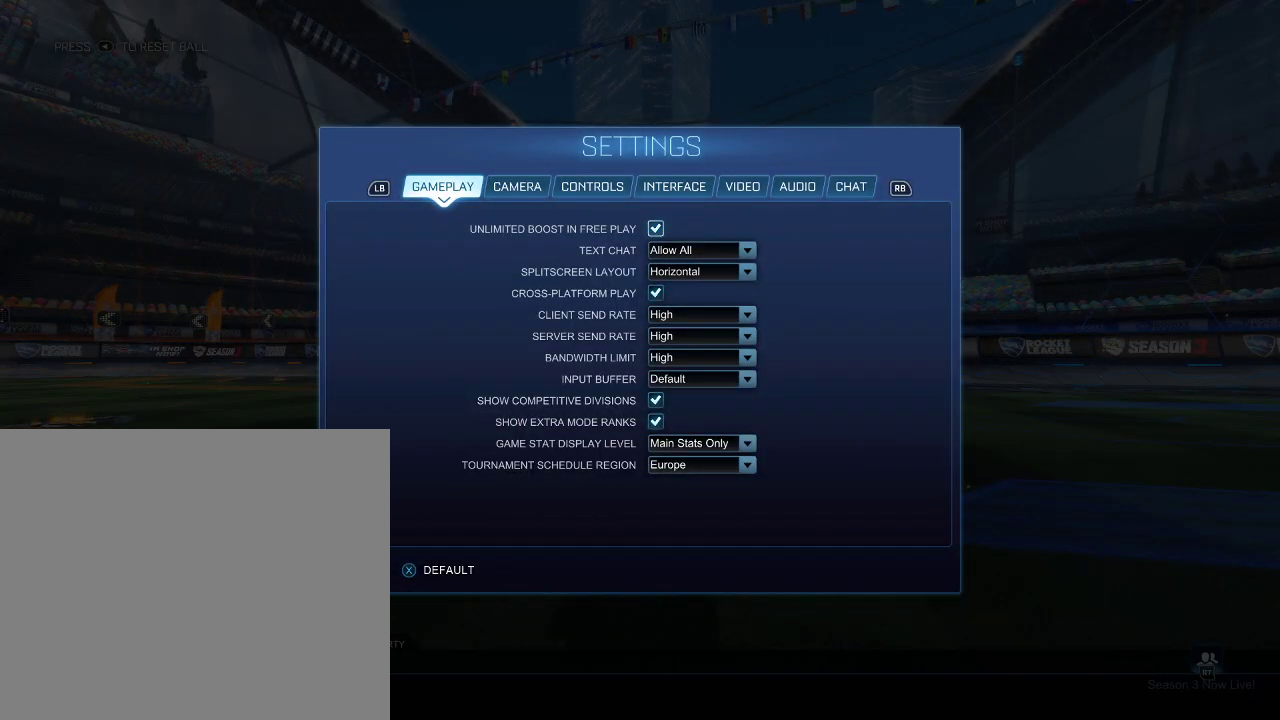
{"dt_ms": 500, "buttons": [], "left_stick": "center", "right_stick": "center", "events": []}
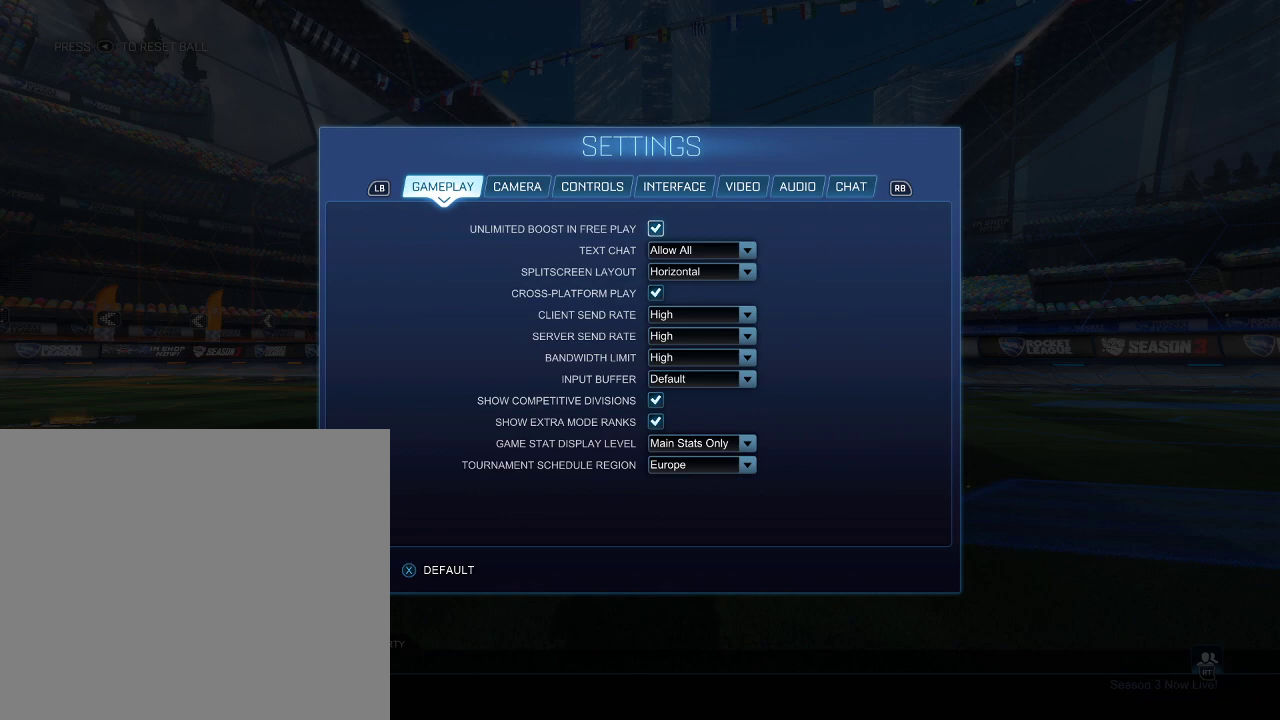
{"dt_ms": 500, "buttons": [], "left_stick": "center", "right_stick": "center", "events": []}
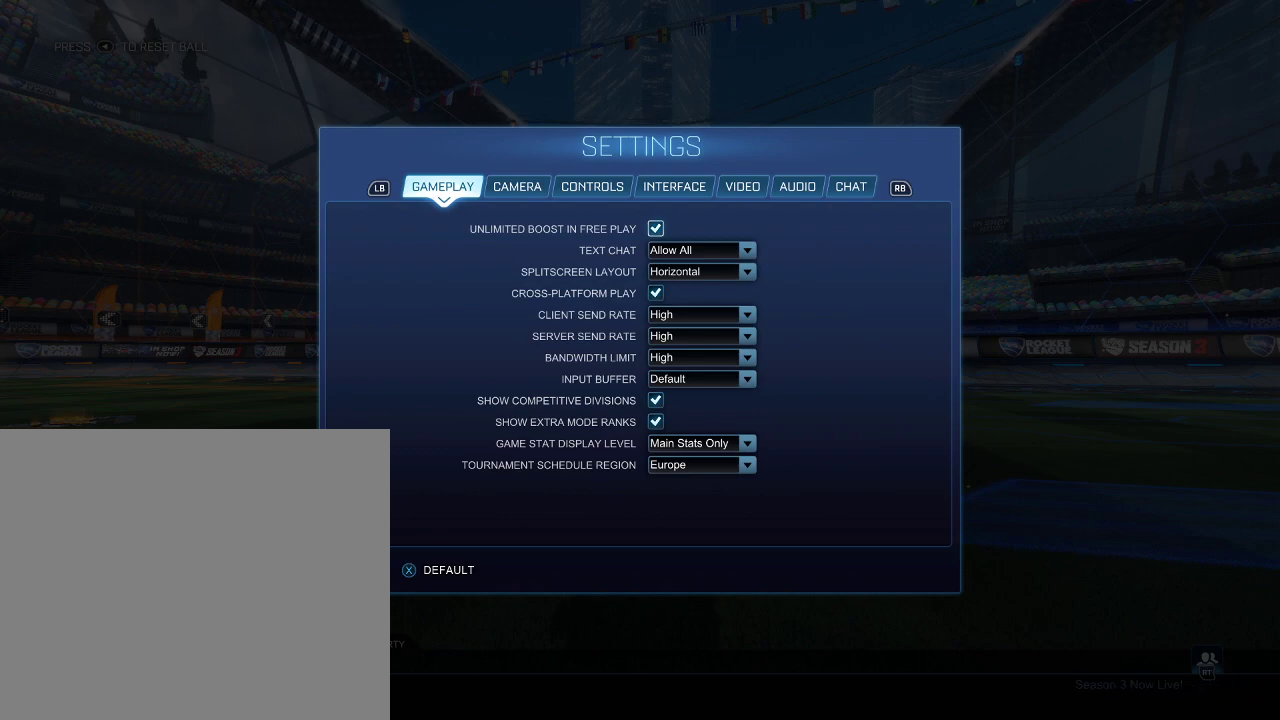
{"dt_ms": 300, "buttons": ["R1"], "left_stick": "center", "right_stick": "center", "events": [[83, "R1", "down"], [133, "R1", "up"], [217, "R1", "down"]]}
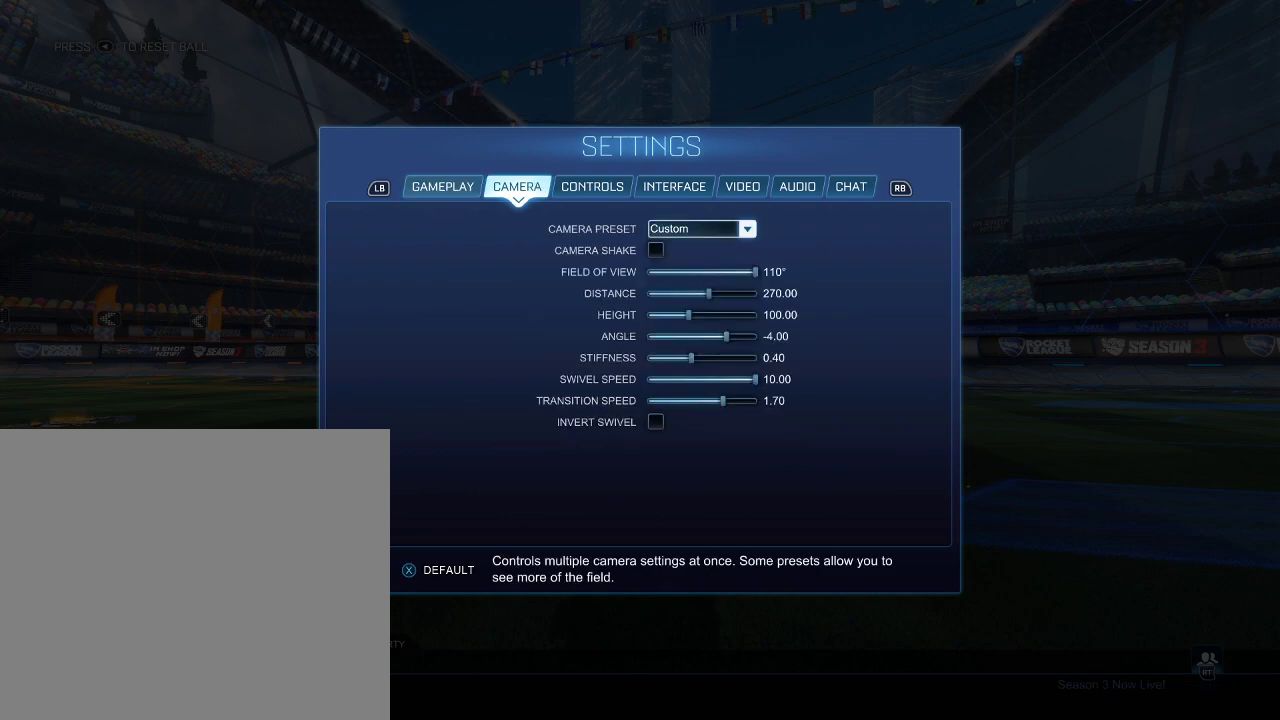
{"dt_ms": 700, "buttons": [], "left_stick": "center", "right_stick": "center", "events": [[67, "R1", "up"], [467, "CROSS", "down"], [567, "CROSS", "up"]]}
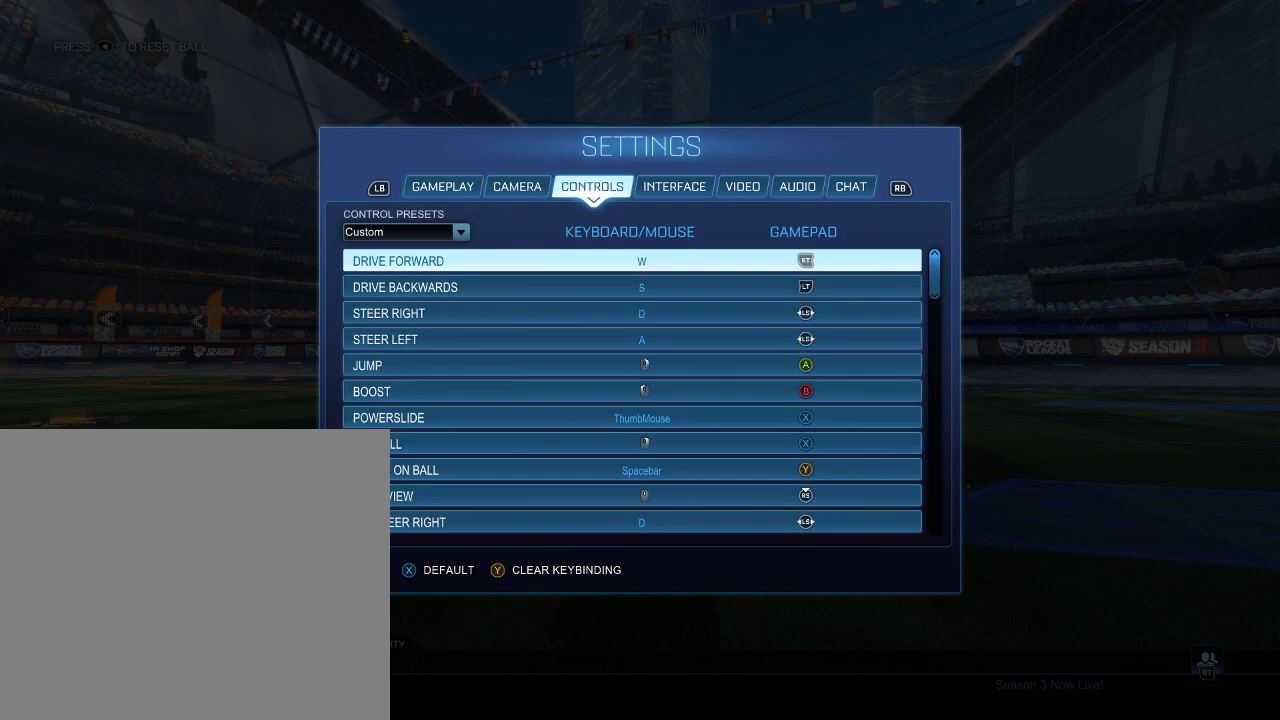
{"dt_ms": 600, "buttons": ["DPAD_DOWN"], "left_stick": "down", "right_stick": "center", "events": [[267, "left_stick", "right"], [433, "left_stick", "down"], [600, "DPAD_DOWN", "down"]]}
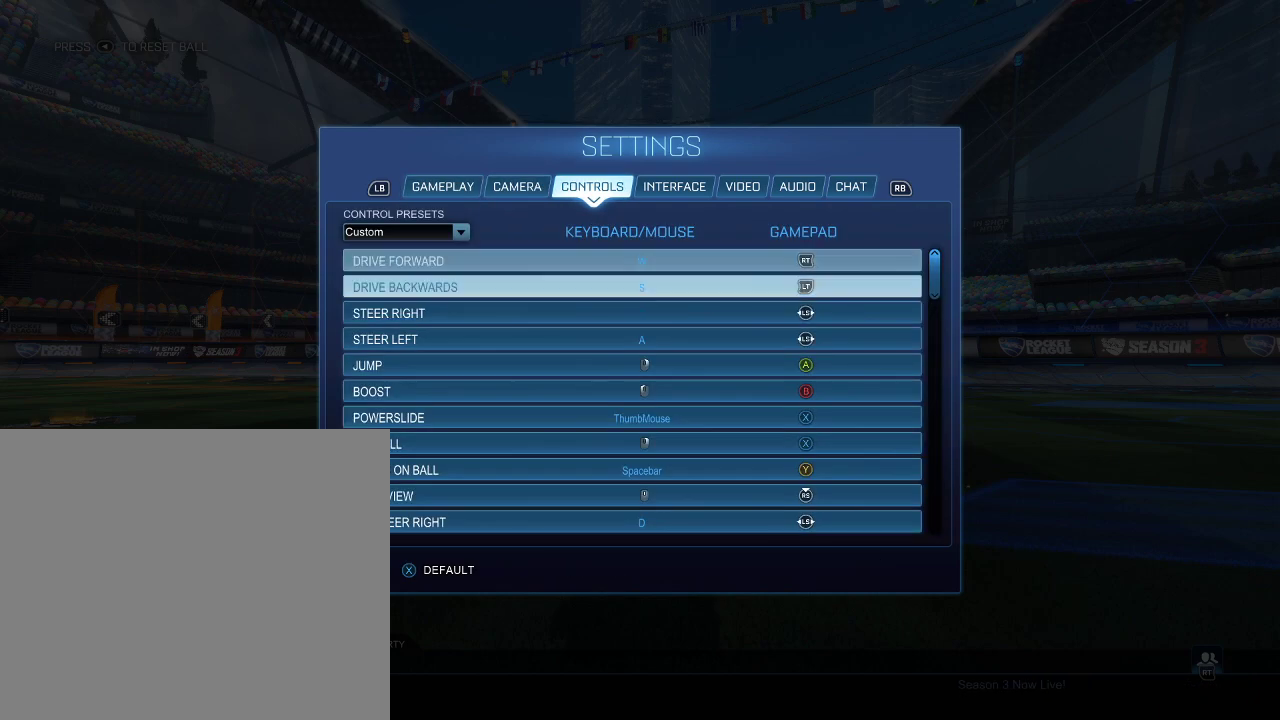
{"dt_ms": 400, "buttons": ["DPAD_DOWN"], "left_stick": "down", "right_stick": "center", "events": []}
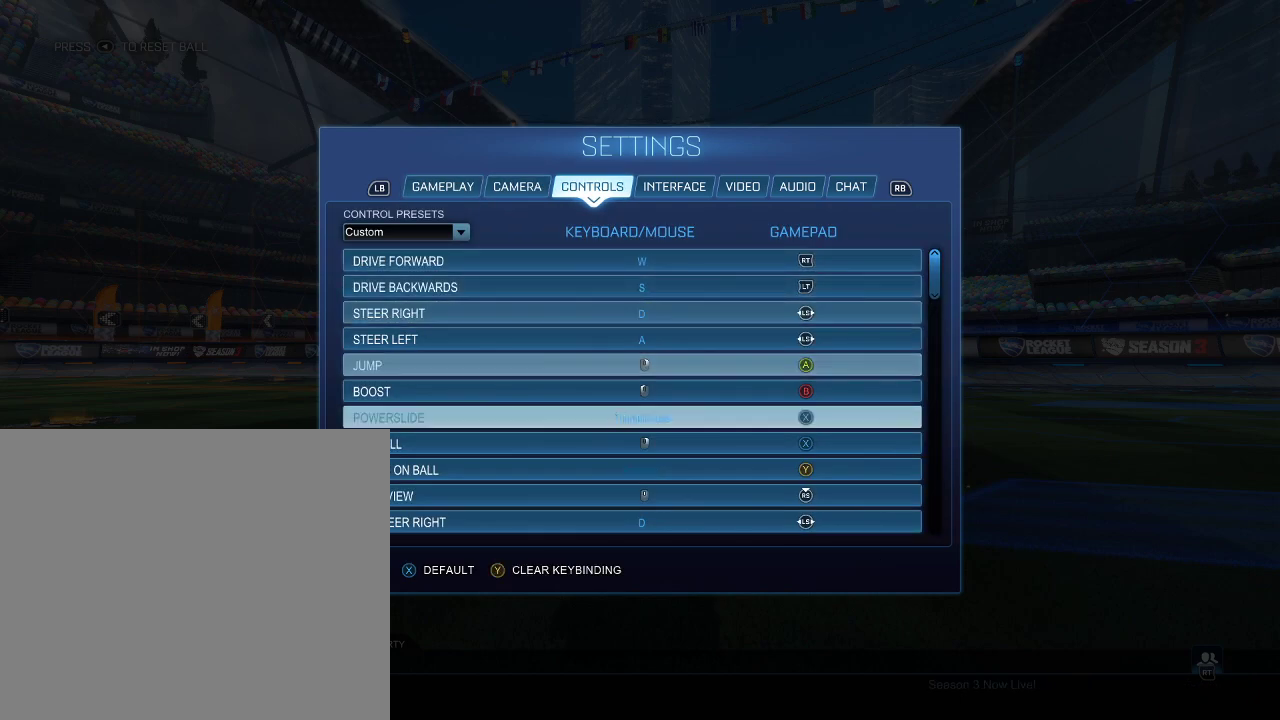
{"dt_ms": 500, "buttons": [], "left_stick": "down", "right_stick": "center", "events": [[483, "DPAD_DOWN", "up"]]}
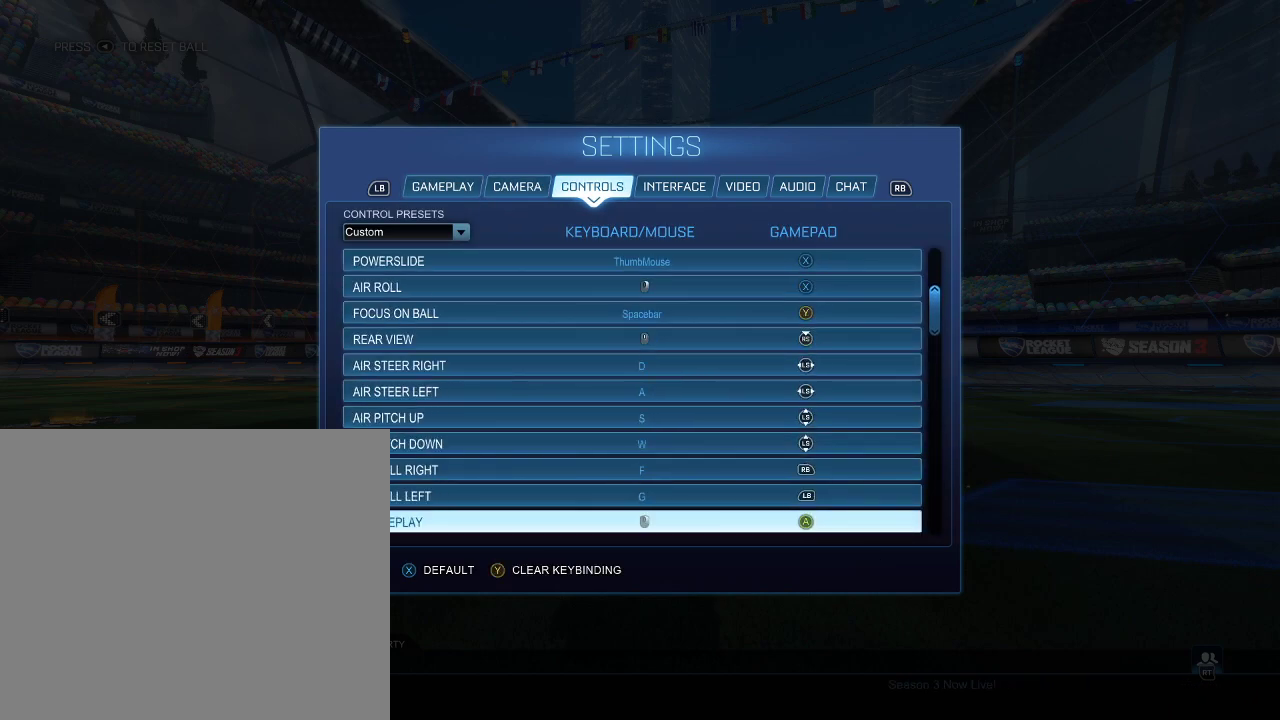
{"dt_ms": 700, "buttons": ["DPAD_UP"], "left_stick": "center", "right_stick": "center", "events": [[83, "left_stick", "center"], [667, "DPAD_UP", "down"]]}
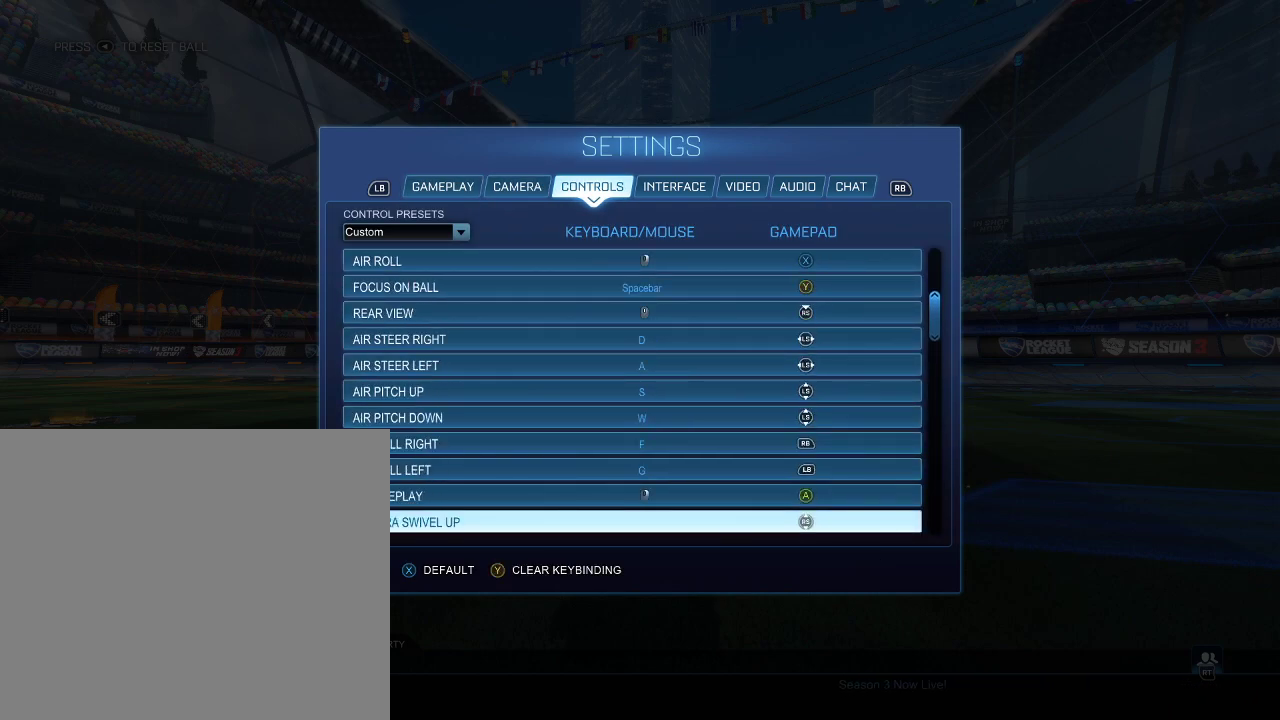
{"dt_ms": 300, "buttons": [], "left_stick": "center", "right_stick": "center", "events": [[67, "DPAD_UP", "up"], [133, "DPAD_UP", "down"], [300, "DPAD_UP", "up"]]}
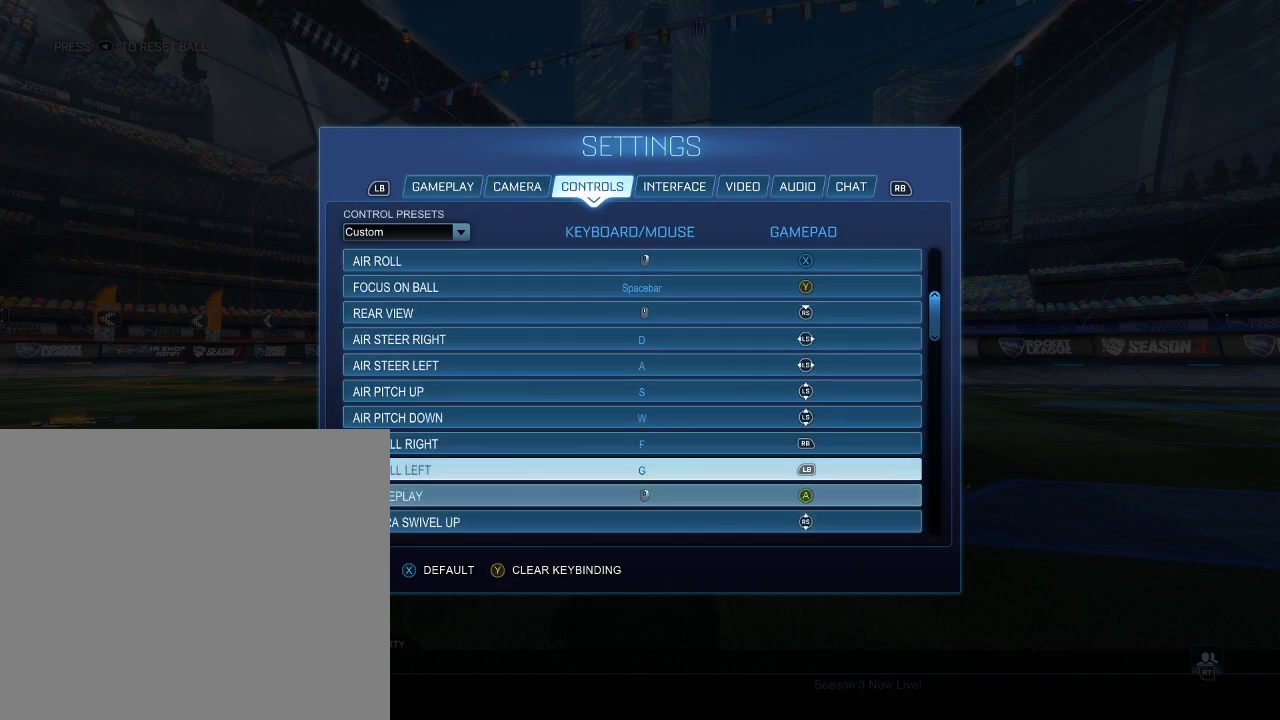
{"dt_ms": 500, "buttons": [], "left_stick": "center", "right_stick": "center", "events": [[133, "DPAD_UP", "down"], [217, "DPAD_UP", "up"]]}
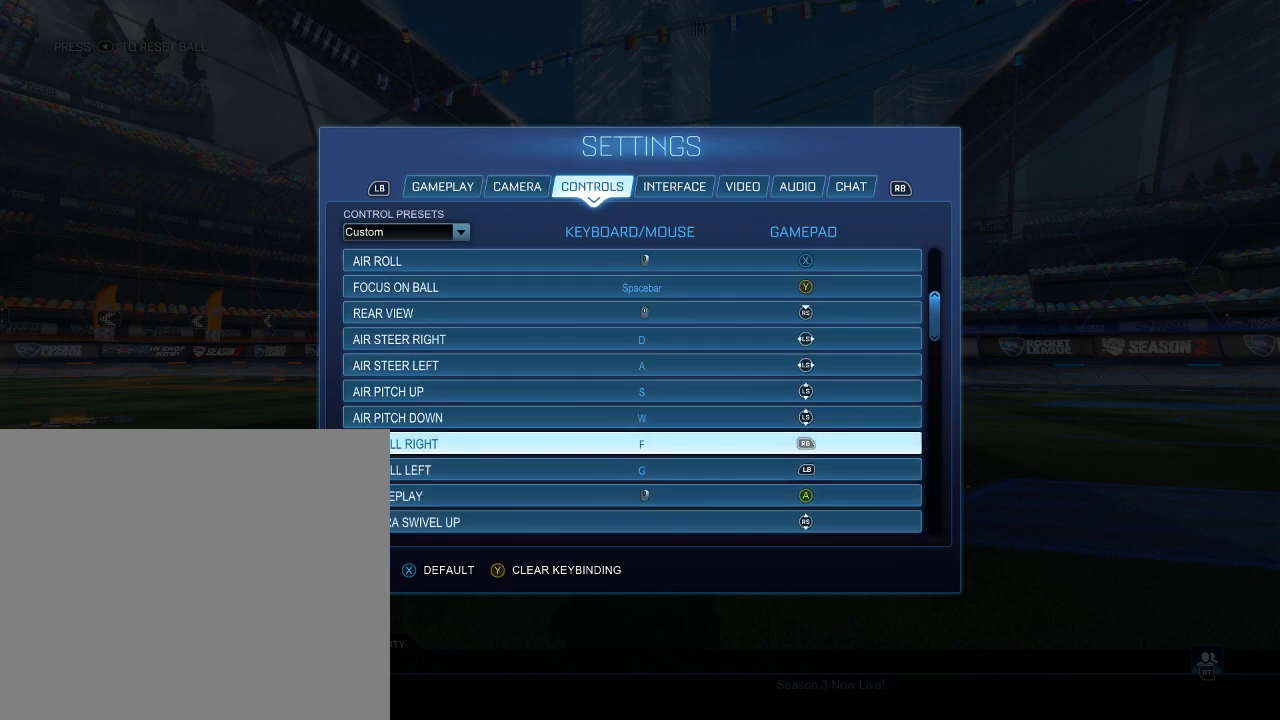
{"dt_ms": 300, "buttons": ["DPAD_DOWN"], "left_stick": "center", "right_stick": "center", "events": [[200, "DPAD_DOWN", "down"]]}
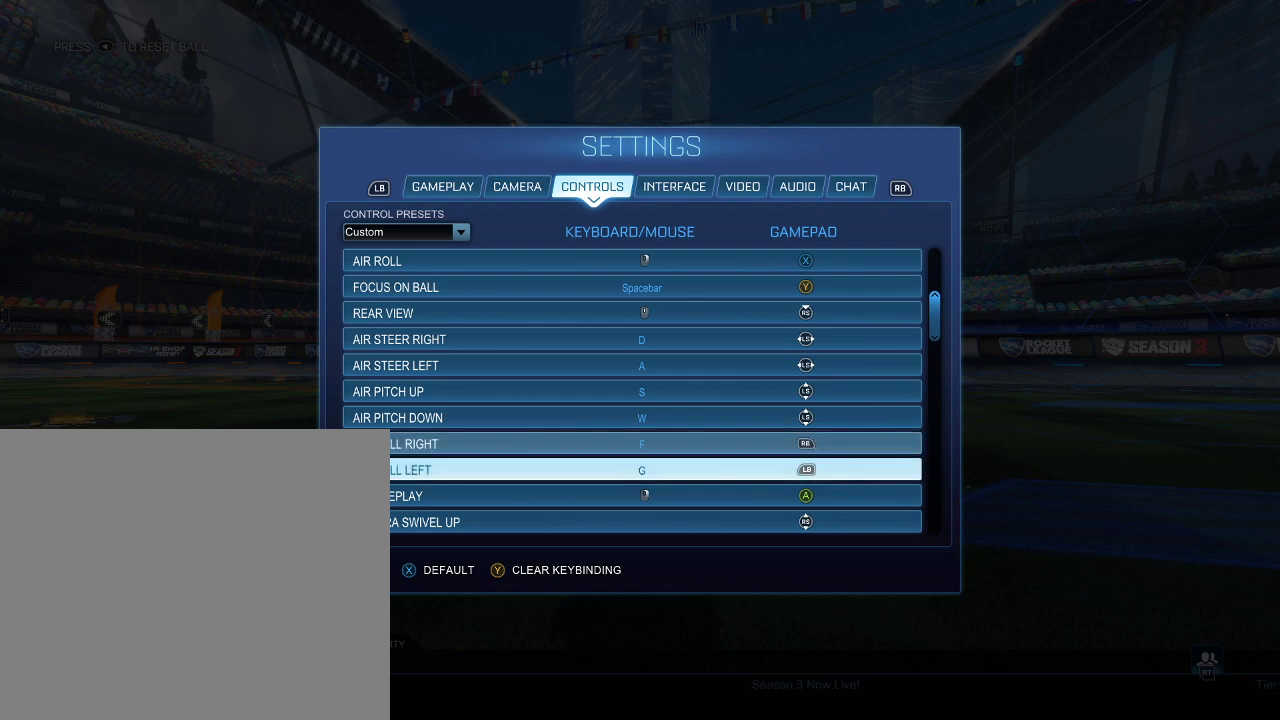
{"dt_ms": 800, "buttons": [], "left_stick": "center", "right_stick": "center", "events": [[67, "DPAD_DOWN", "up"], [283, "DPAD_UP", "down"], [417, "DPAD_UP", "up"], [550, "DPAD_DOWN", "down"], [683, "DPAD_DOWN", "up"]]}